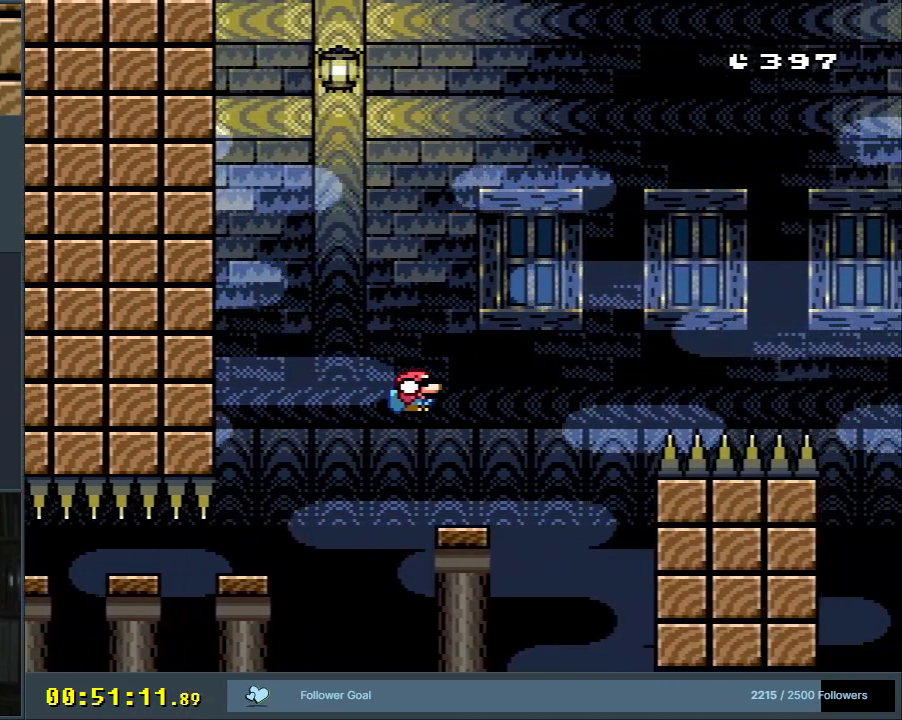
Gameplay with a controller (Nintendo layout); each line is a JSON object with the inputs held at the frame after it. "events" lists button and stick changes between this image and that frame as [ms after this image, input, new state], when the widget could be followed in between. Not read: L3 R3.
{"buttons": ["B", "Y", "DPAD_DOWN", "DPAD_RIGHT"], "events": [[17, "DPAD_DOWN", "up"], [17, "DPAD_LEFT", "down"], [83, "DPAD_DOWN", "down"], [133, "DPAD_LEFT", "up"], [133, "DPAD_RIGHT", "down"], [233, "B", "down"]]}
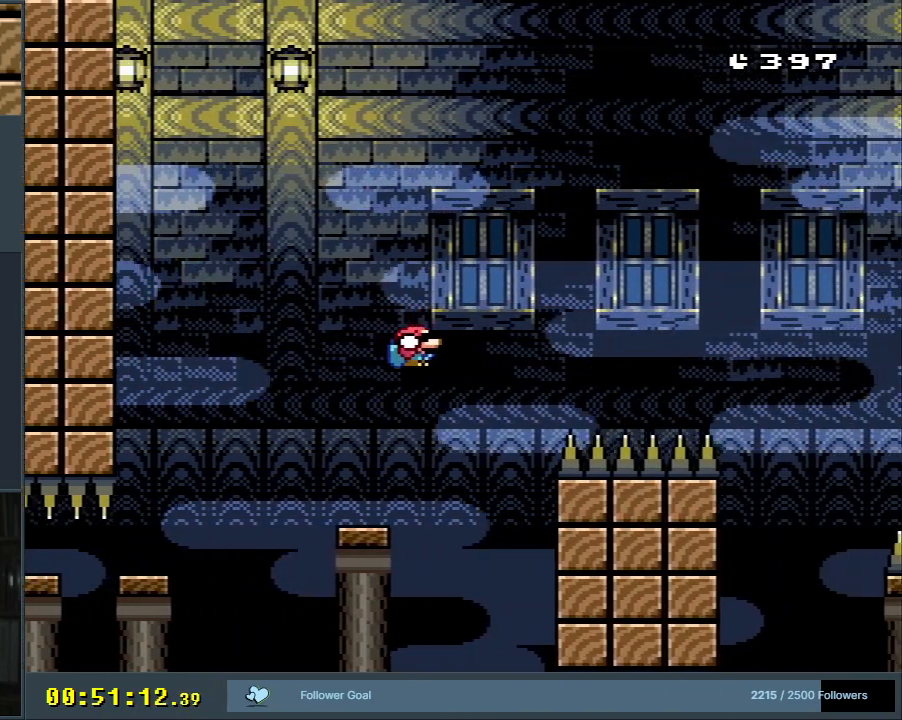
{"buttons": ["X", "DPAD_RIGHT"], "events": [[217, "DPAD_DOWN", "up"], [383, "X", "down"], [450, "B", "up"], [450, "Y", "up"]]}
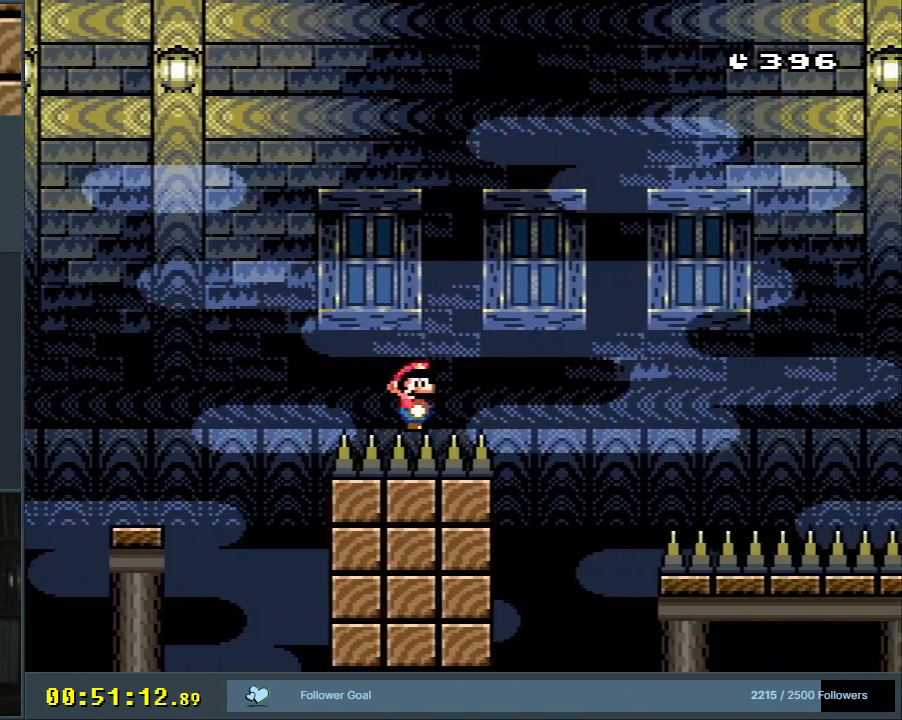
{"buttons": ["X", "DPAD_RIGHT"], "events": []}
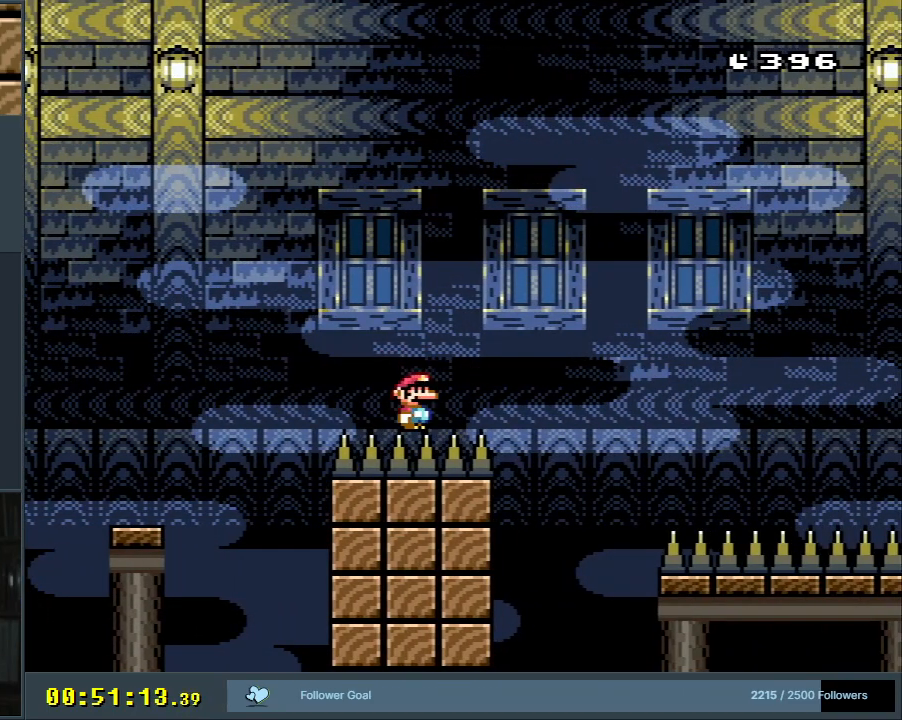
{"buttons": ["A", "X", "DPAD_RIGHT"], "events": [[350, "A", "down"]]}
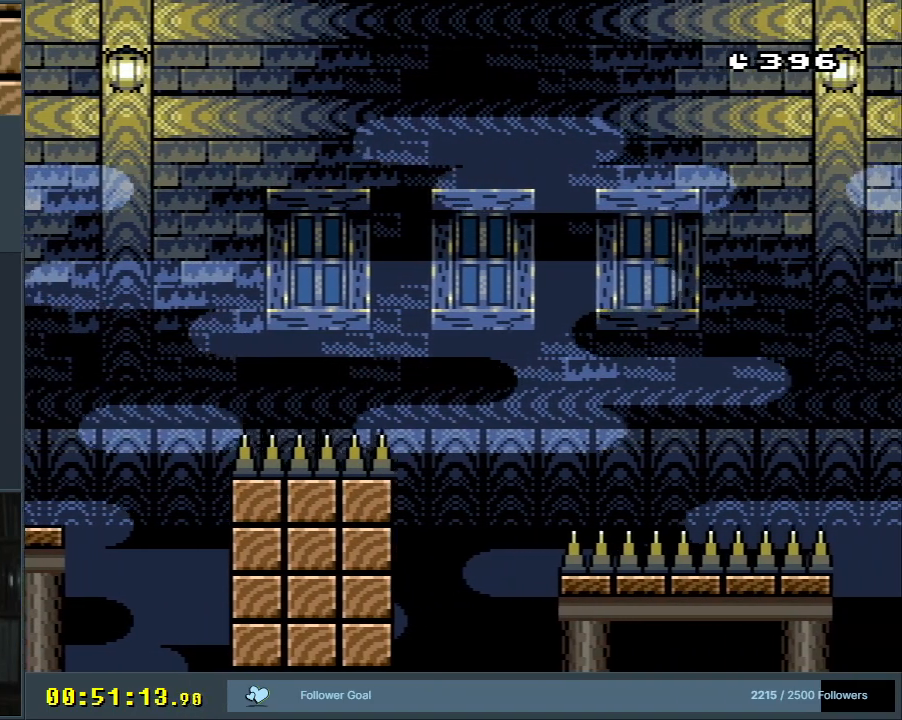
{"buttons": ["X", "DPAD_RIGHT"], "events": [[17, "A", "up"], [117, "A", "down"], [267, "A", "up"]]}
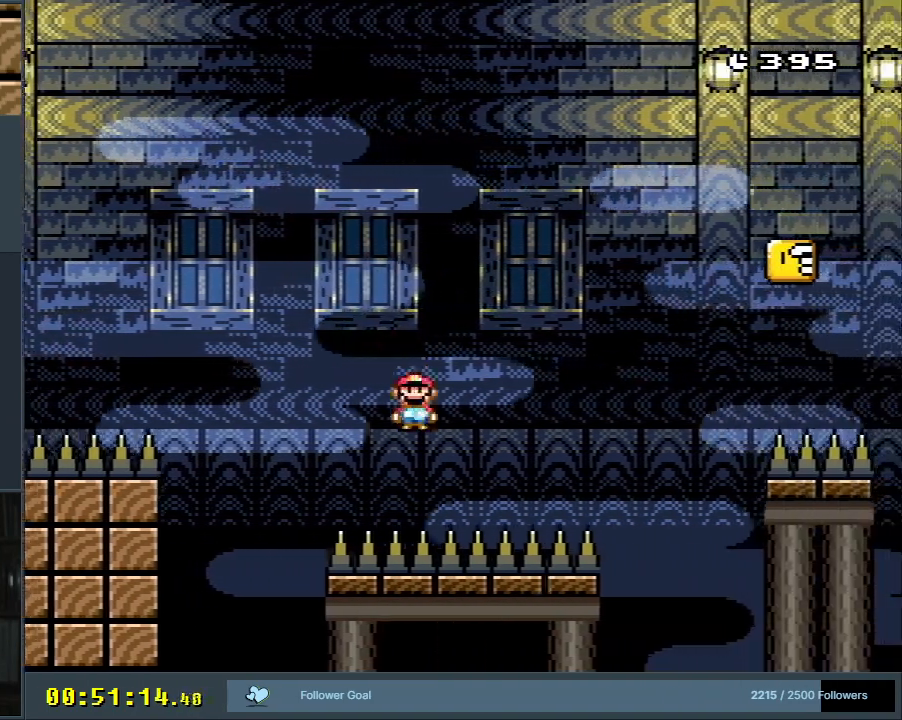
{"buttons": ["DPAD_RIGHT"], "events": [[183, "A", "down"], [433, "A", "up"], [483, "X", "up"]]}
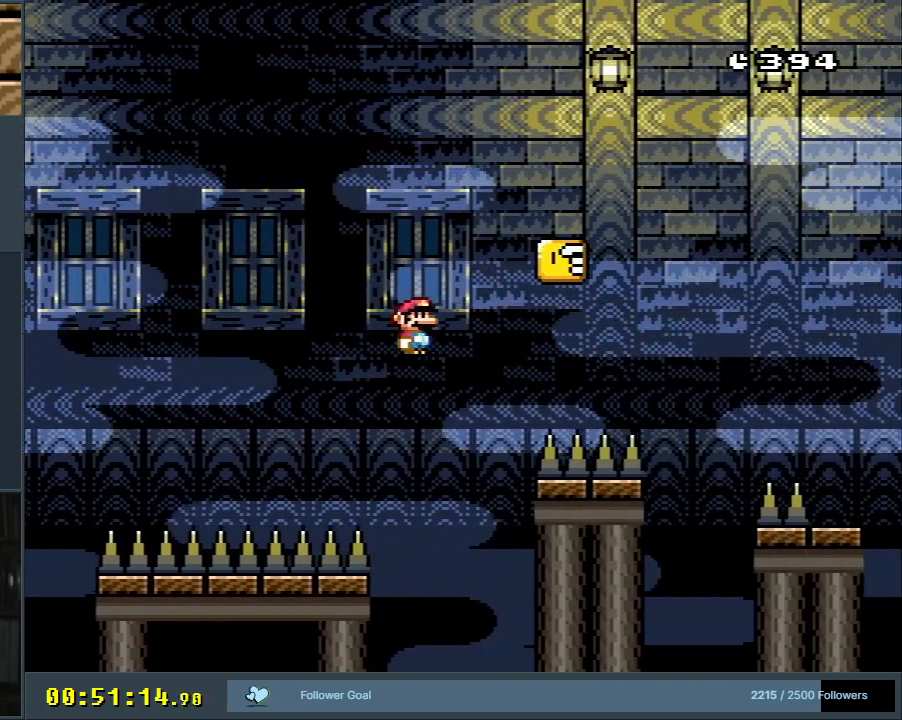
{"buttons": ["Y", "DPAD_RIGHT"], "events": [[17, "Y", "down"], [250, "DPAD_RIGHT", "up"], [250, "DPAD_UP", "down"], [283, "B", "down"], [283, "DPAD_LEFT", "down"], [283, "DPAD_UP", "up"], [400, "DPAD_LEFT", "up"], [417, "B", "up"], [417, "DPAD_RIGHT", "down"]]}
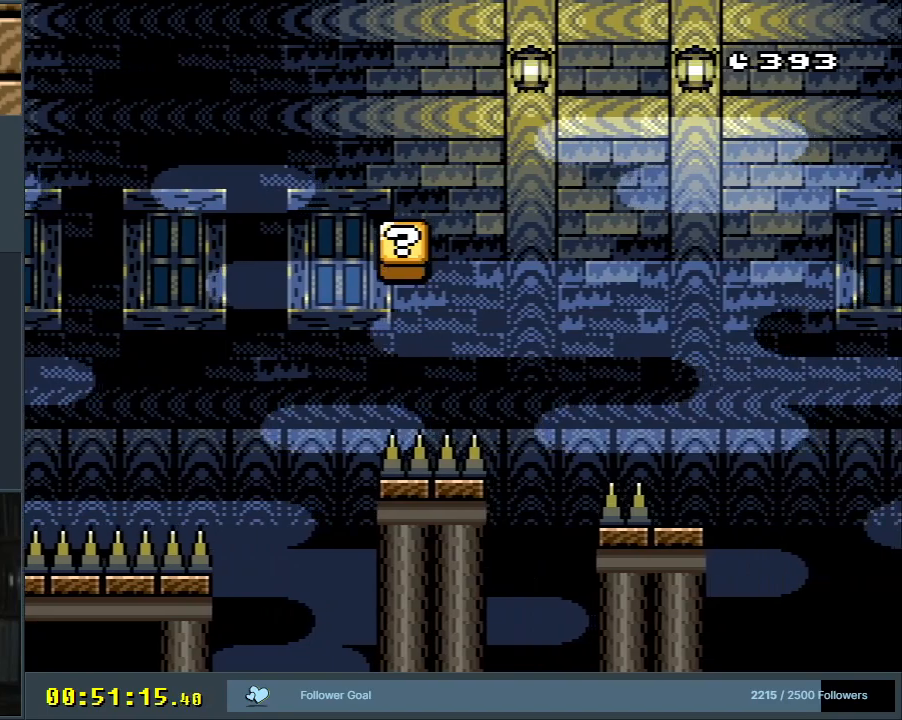
{"buttons": ["B", "Y", "DPAD_LEFT"], "events": [[200, "B", "down"], [217, "DPAD_RIGHT", "up"], [267, "DPAD_LEFT", "down"]]}
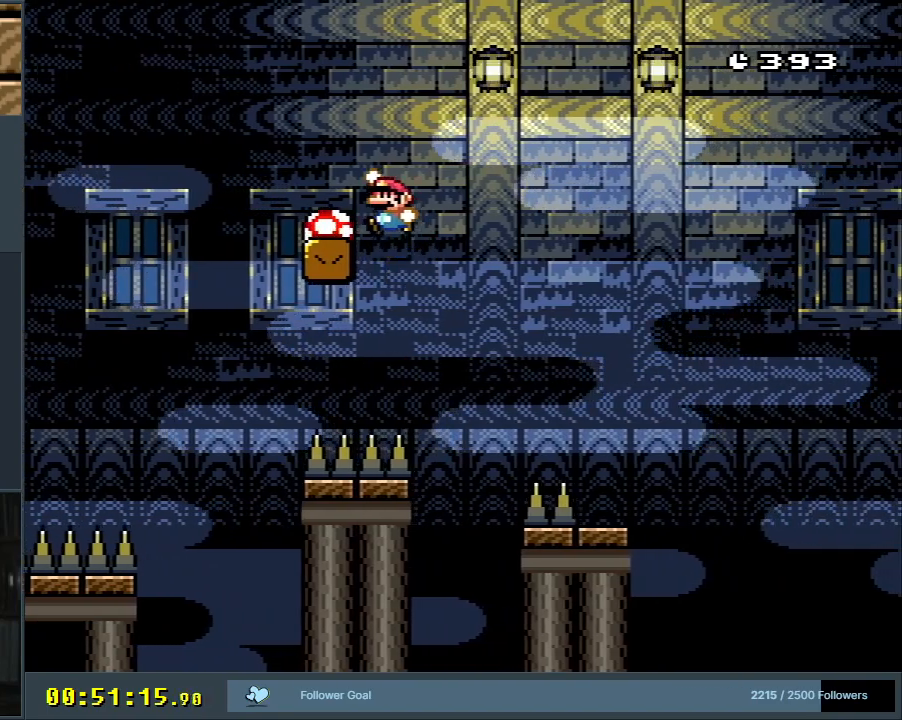
{"buttons": ["B", "Y"], "events": [[83, "DPAD_LEFT", "up"], [150, "B", "up"], [200, "B", "down"], [200, "DPAD_RIGHT", "down"], [300, "DPAD_RIGHT", "up"]]}
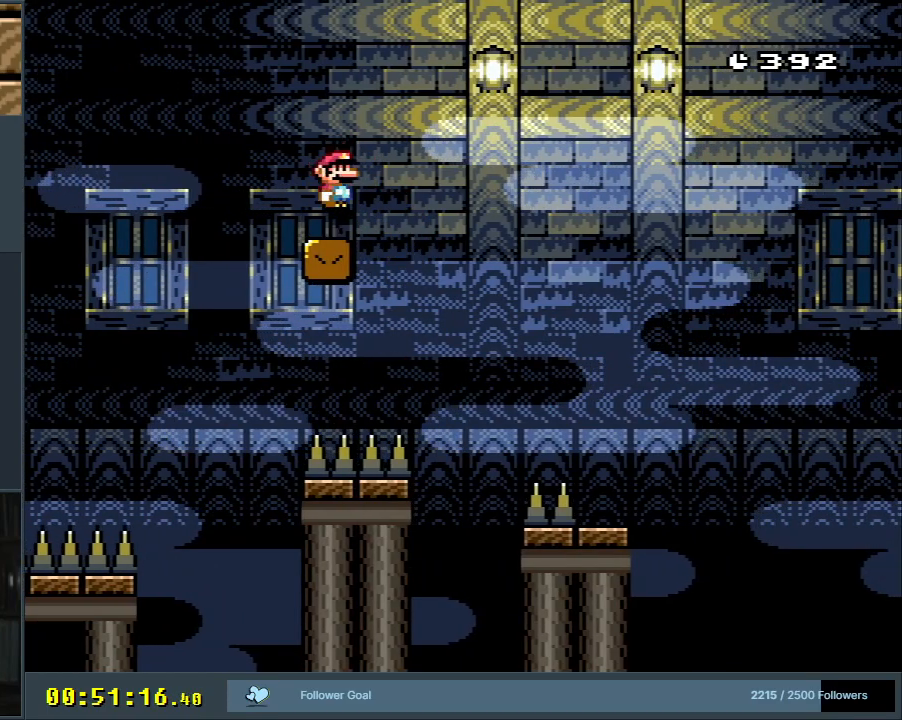
{"buttons": ["B", "Y"], "events": [[400, "DPAD_RIGHT", "down"], [500, "DPAD_RIGHT", "up"]]}
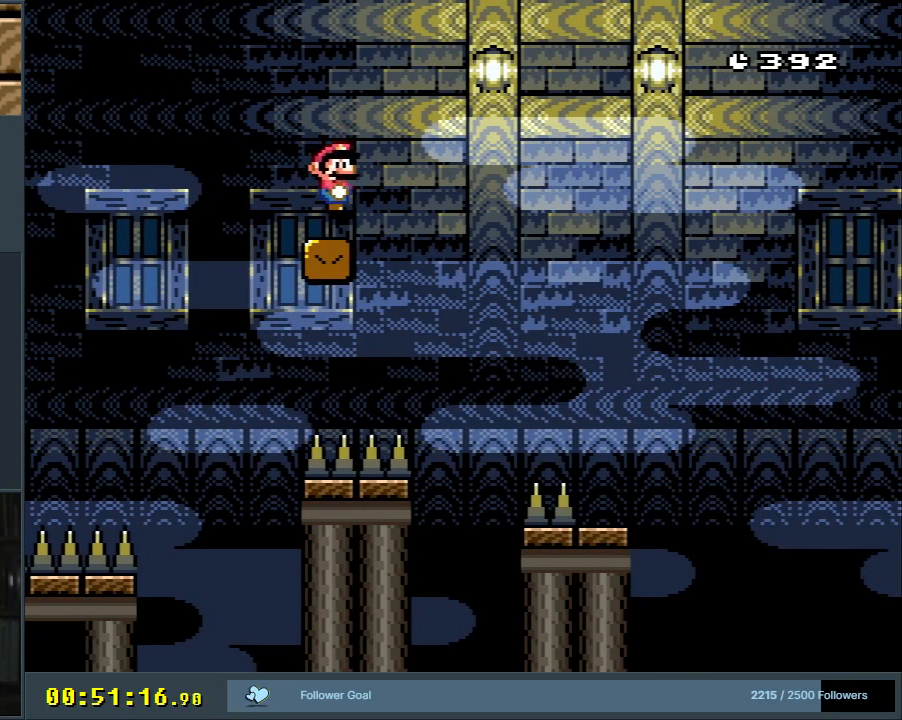
{"buttons": ["B", "Y"], "events": [[167, "DPAD_RIGHT", "down"], [250, "B", "up"], [317, "B", "down"], [500, "DPAD_RIGHT", "up"]]}
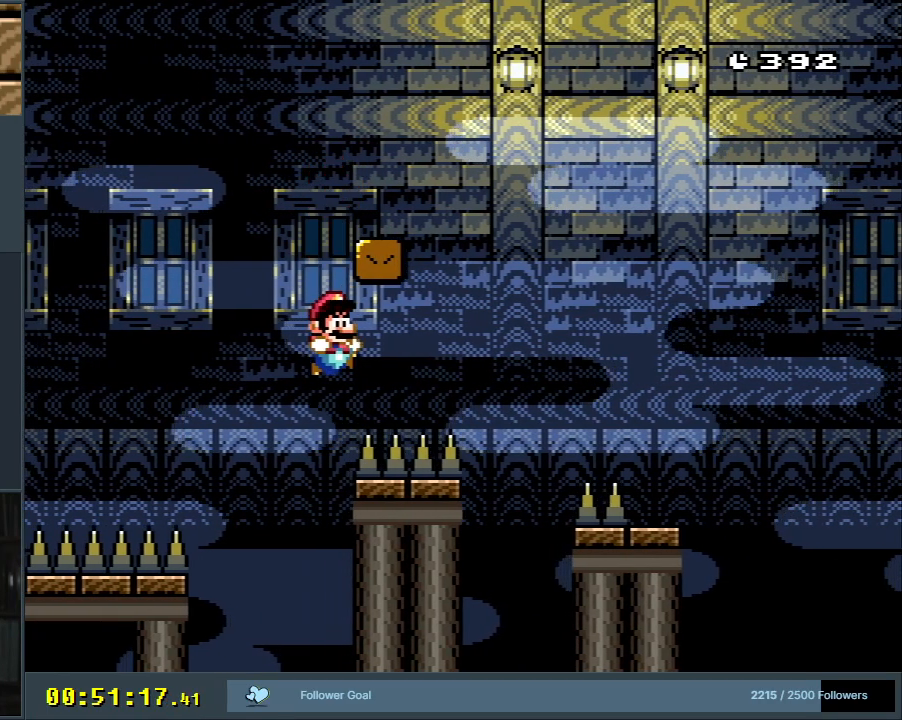
{"buttons": [], "events": [[133, "B", "up"], [250, "Y", "up"]]}
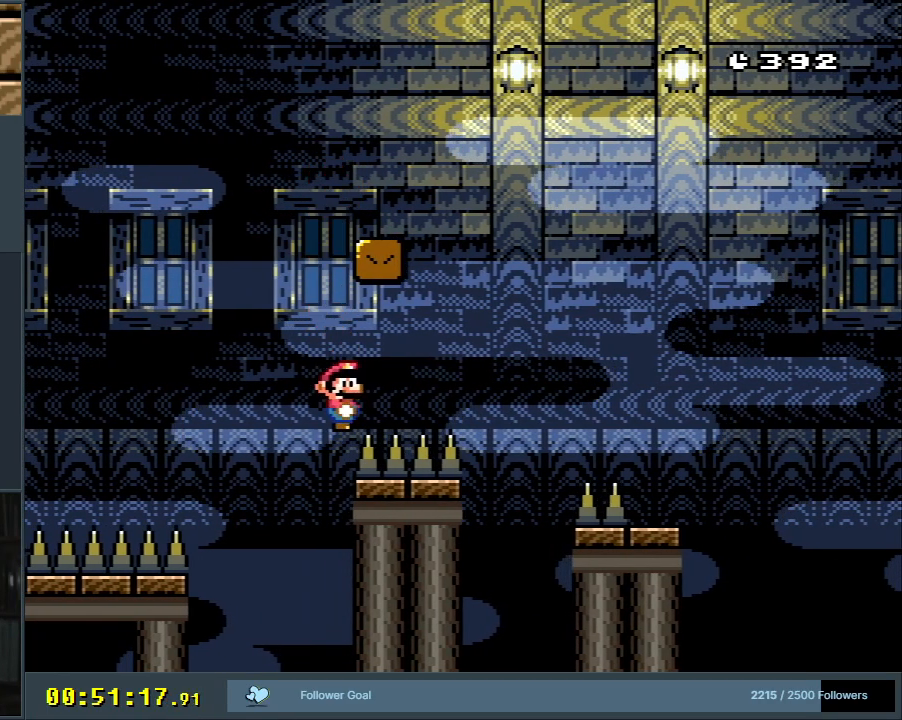
{"buttons": [], "events": [[50, "X", "down"], [200, "DPAD_RIGHT", "down"], [250, "DPAD_RIGHT", "up"], [383, "X", "up"]]}
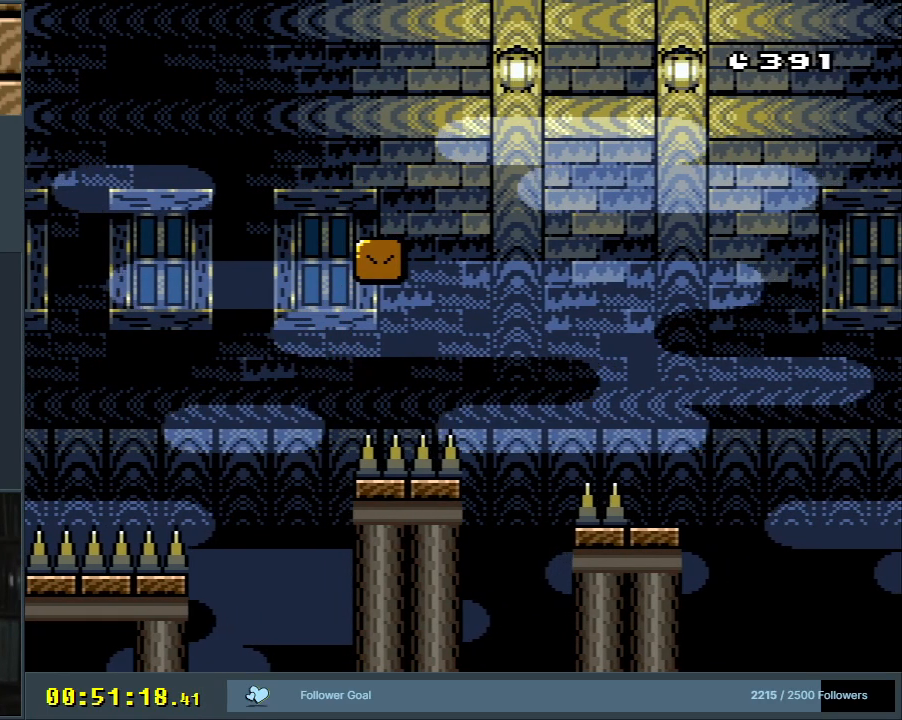
{"buttons": [], "events": [[217, "A", "down"], [300, "A", "up"], [367, "A", "down"], [467, "A", "up"]]}
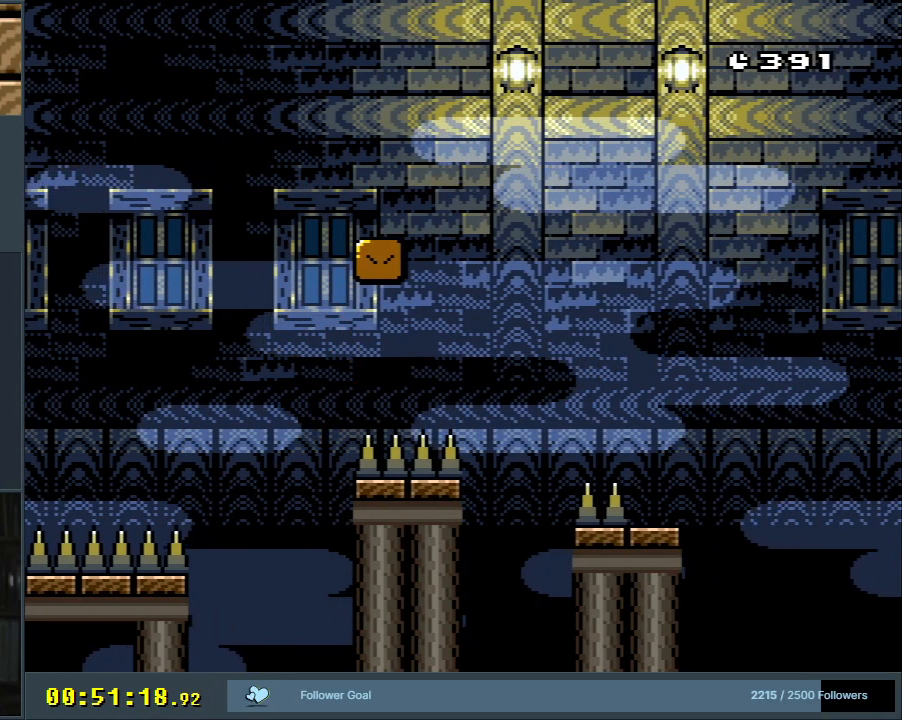
{"buttons": ["X", "DPAD_RIGHT"], "events": [[167, "DPAD_RIGHT", "down"], [200, "X", "down"], [350, "A", "down"], [450, "A", "up"]]}
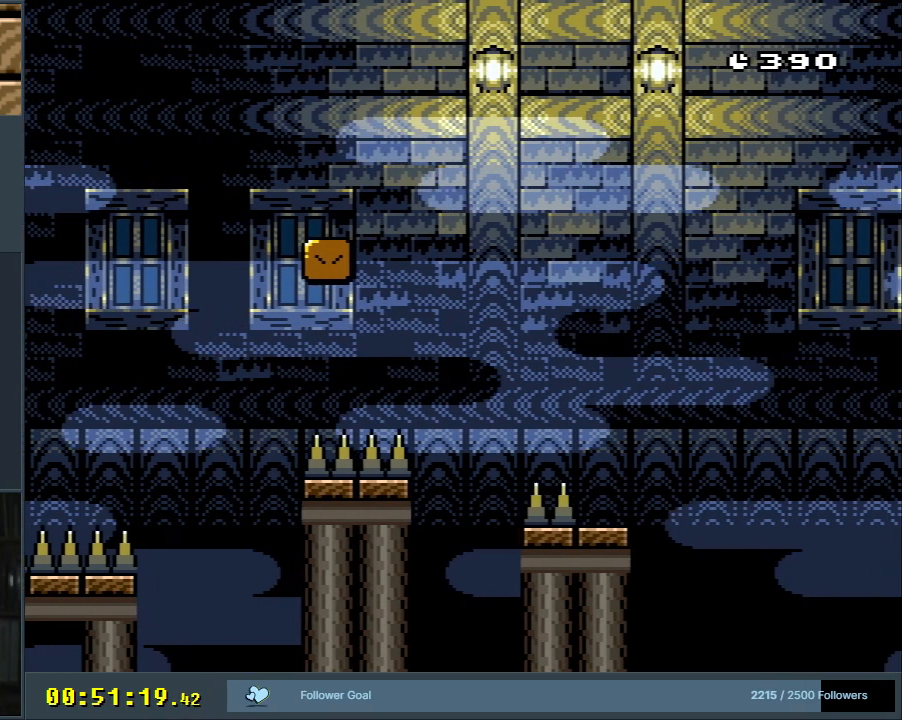
{"buttons": ["Y"], "events": [[183, "DPAD_RIGHT", "up"], [300, "X", "up"], [350, "Y", "down"], [367, "DPAD_LEFT", "down"], [483, "DPAD_LEFT", "up"]]}
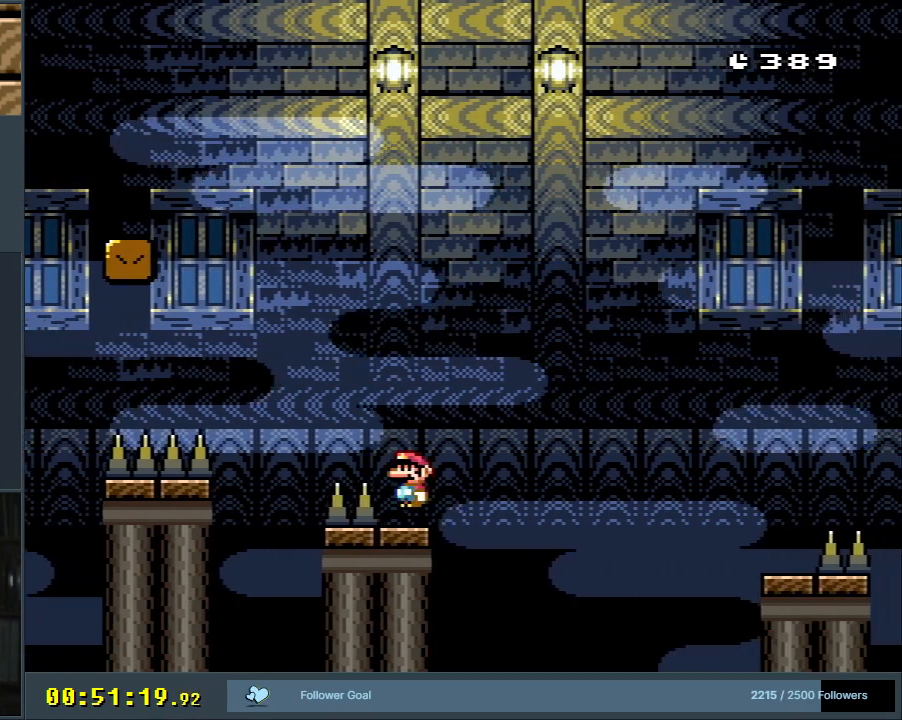
{"buttons": ["B", "Y", "DPAD_RIGHT"], "events": [[17, "DPAD_RIGHT", "down"], [117, "B", "down"]]}
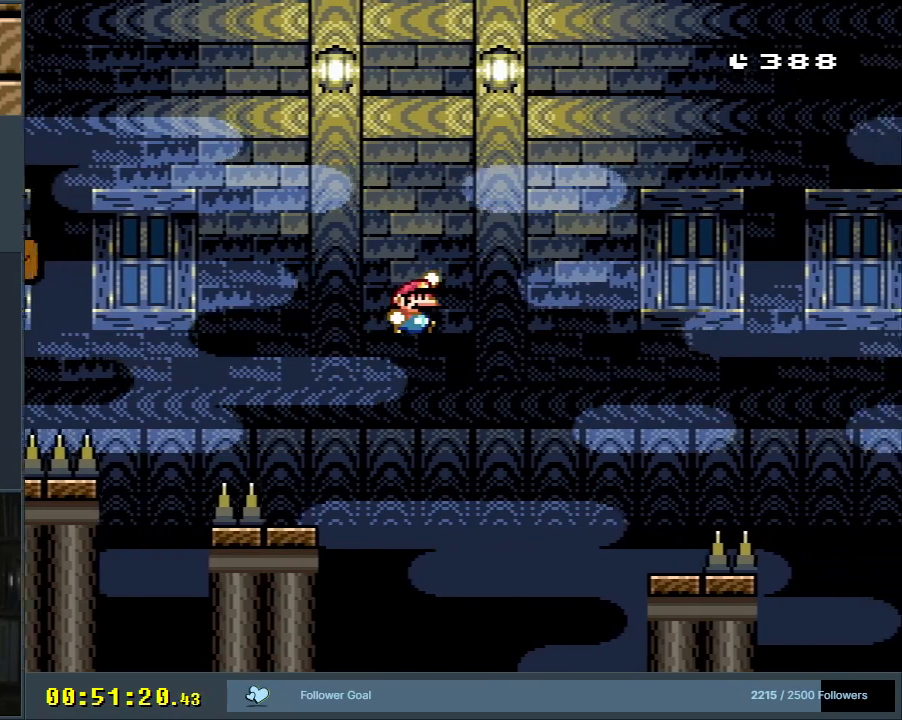
{"buttons": ["Y", "DPAD_LEFT"], "events": [[350, "DPAD_RIGHT", "up"], [417, "B", "up"], [450, "DPAD_LEFT", "down"]]}
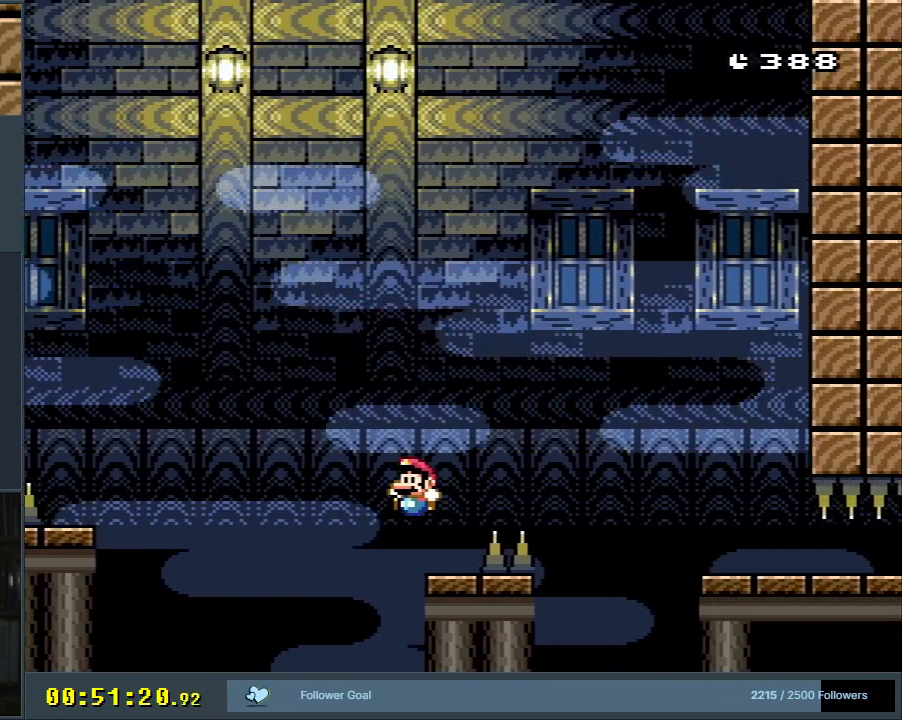
{"buttons": ["B", "Y", "DPAD_RIGHT"], "events": [[33, "DPAD_LEFT", "up"], [33, "DPAD_UP", "down"], [50, "DPAD_RIGHT", "down"], [50, "DPAD_UP", "up"], [100, "B", "down"], [367, "B", "up"], [467, "B", "down"]]}
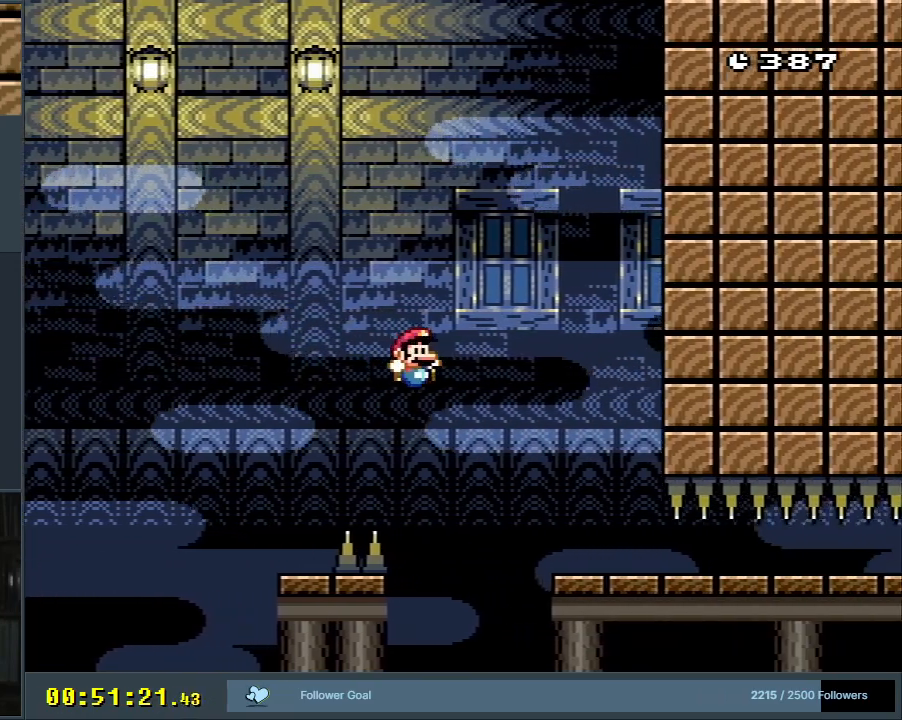
{"buttons": ["B", "Y", "DPAD_RIGHT"], "events": []}
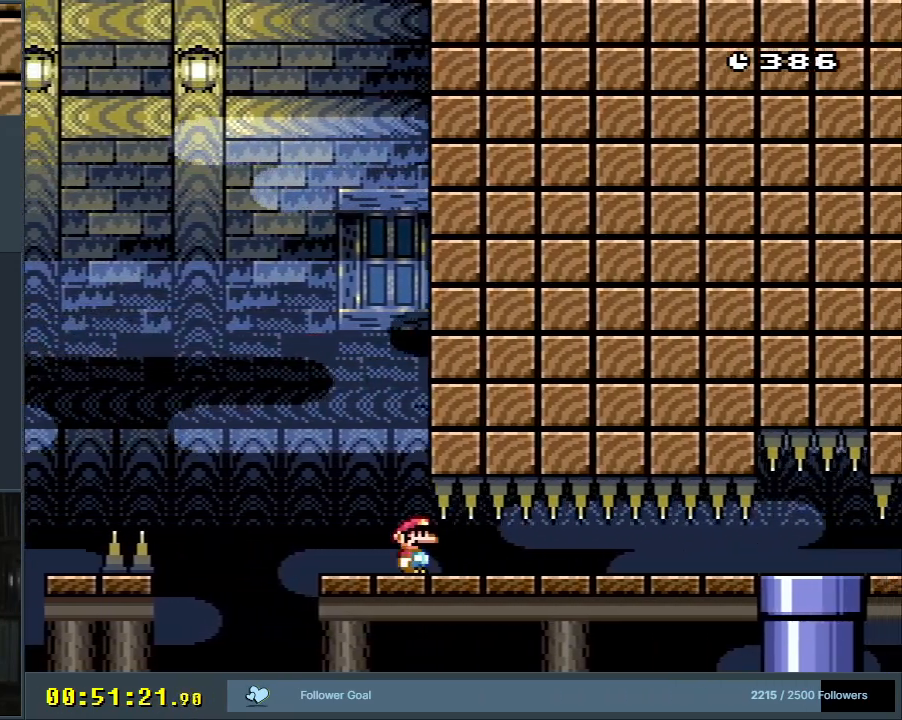
{"buttons": ["B", "Y", "DPAD_RIGHT"], "events": [[283, "DPAD_RIGHT", "up"], [467, "DPAD_RIGHT", "down"]]}
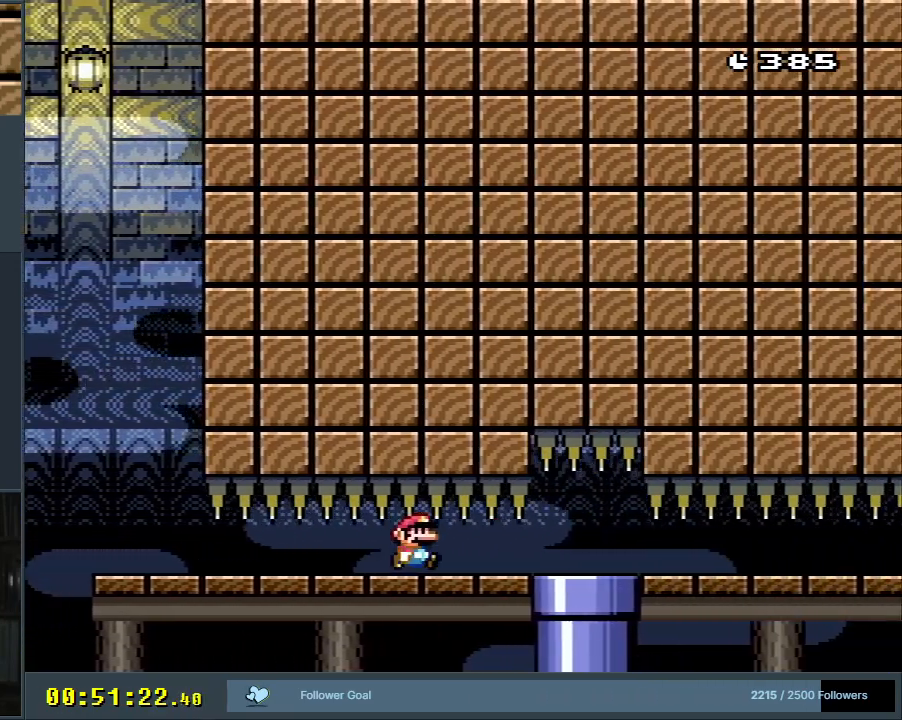
{"buttons": ["B", "Y", "DPAD_LEFT"], "events": [[117, "DPAD_RIGHT", "up"], [433, "DPAD_LEFT", "down"]]}
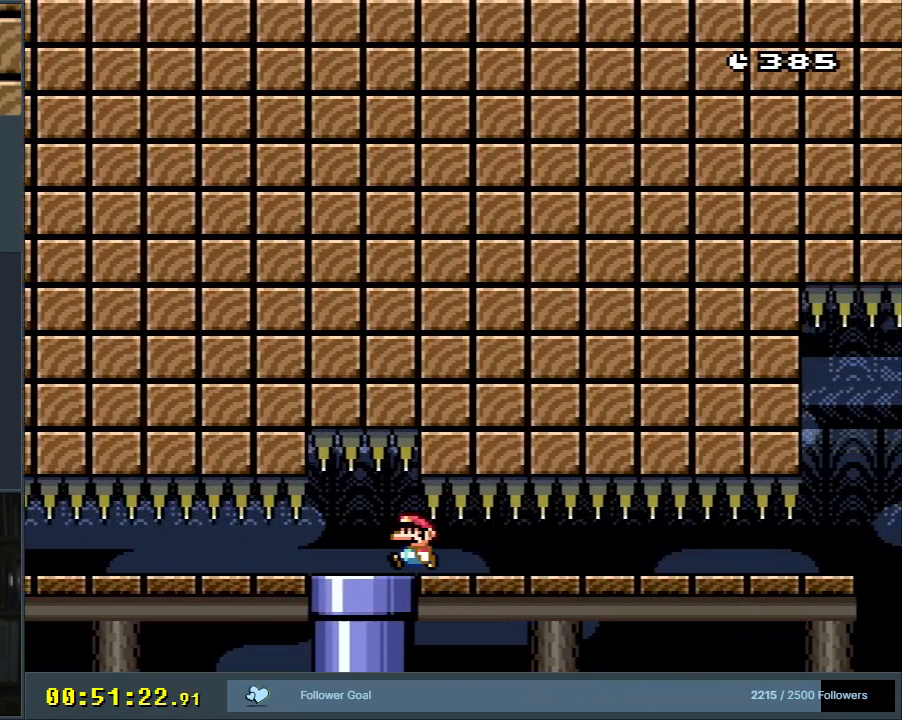
{"buttons": ["B", "Y", "DPAD_LEFT"], "events": [[200, "DPAD_LEFT", "up"], [383, "DPAD_LEFT", "down"]]}
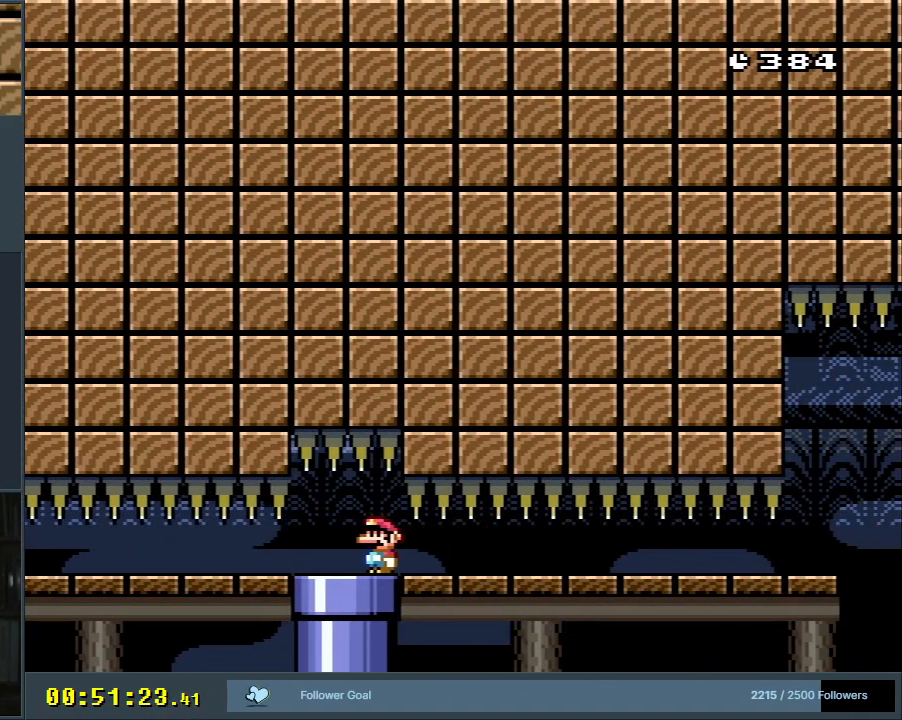
{"buttons": ["B", "Y"], "events": [[33, "DPAD_LEFT", "up"], [150, "DPAD_DOWN", "down"], [317, "DPAD_DOWN", "up"]]}
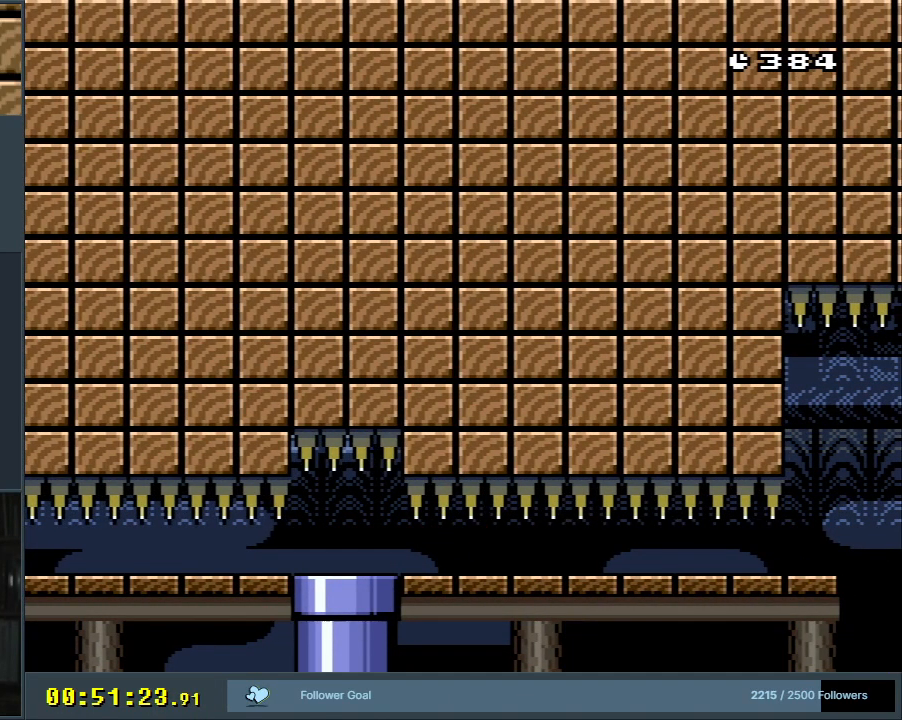
{"buttons": ["B", "Y"], "events": [[100, "X", "down"], [133, "A", "down"], [200, "B", "up"], [217, "Y", "up"], [367, "A", "up"], [367, "X", "up"], [483, "B", "down"], [483, "Y", "down"]]}
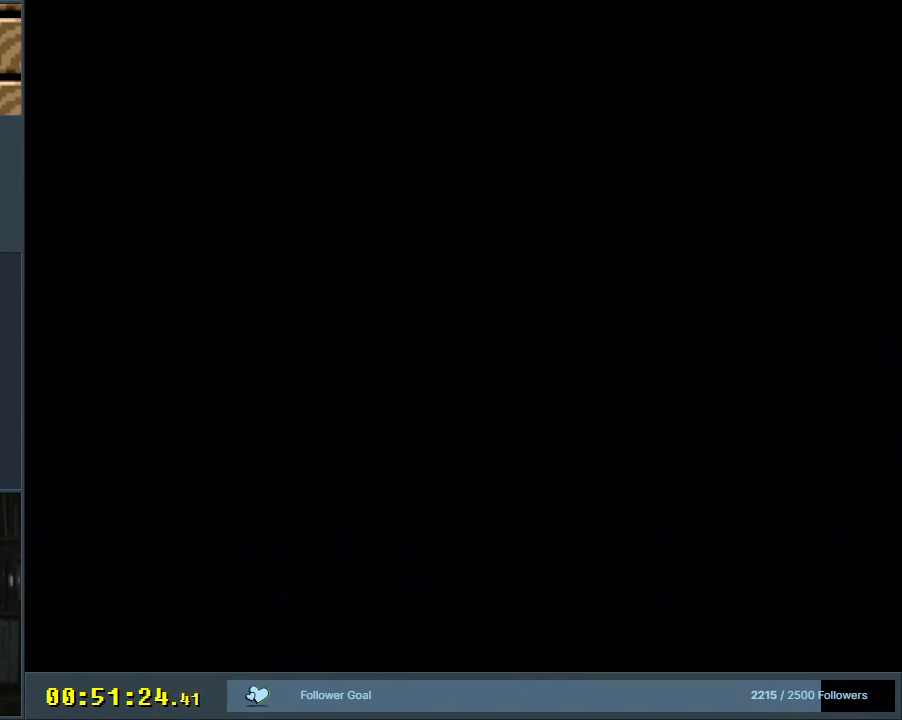
{"buttons": ["B", "Y"], "events": []}
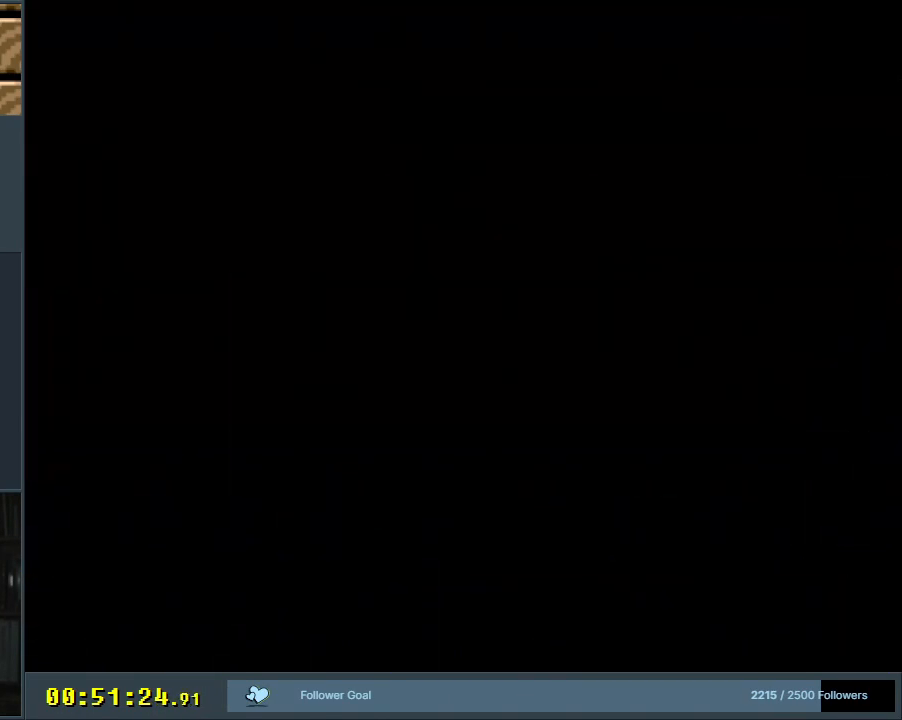
{"buttons": ["B", "Y"], "events": [[250, "DPAD_DOWN", "down"], [300, "DPAD_DOWN", "up"]]}
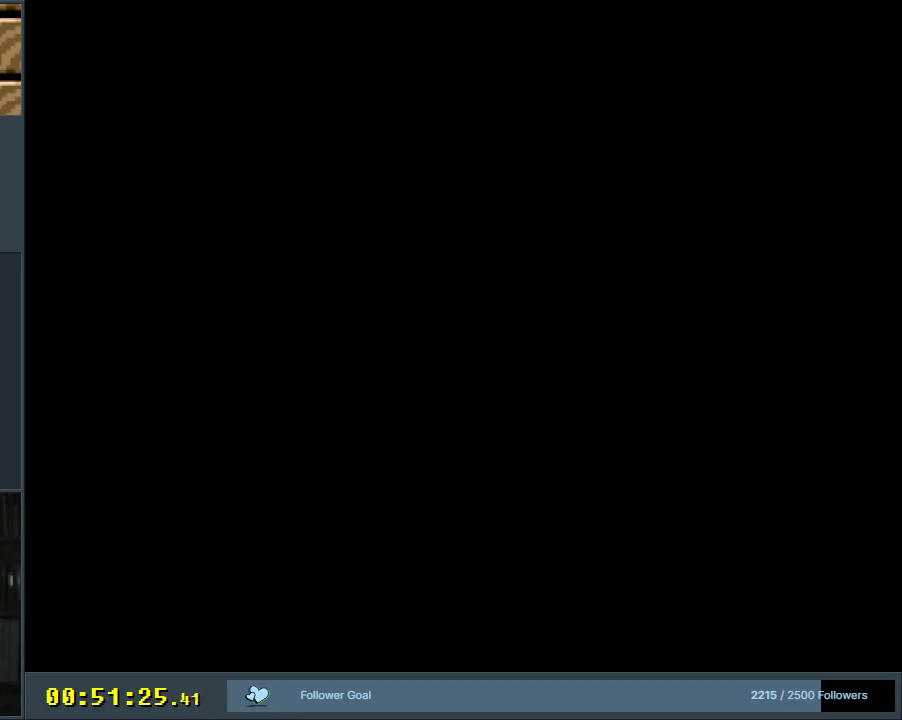
{"buttons": ["B", "Y"], "events": []}